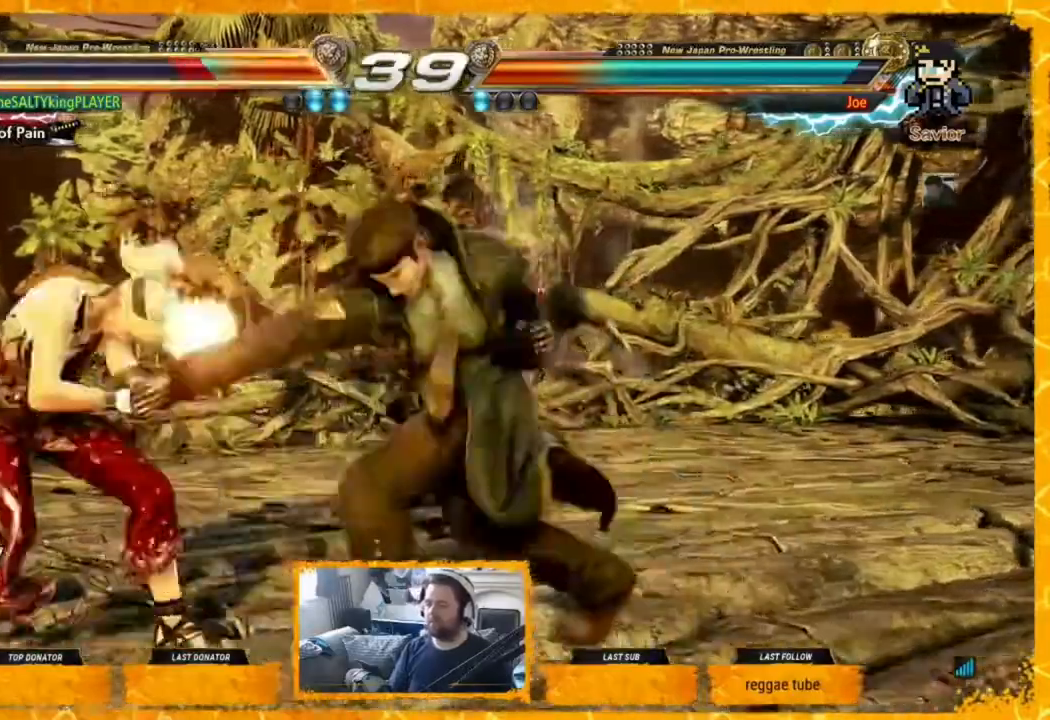
Gameplay with a controller (arcade stick); each line is a JSON object with the inputs held at the frame after it. "events" lists button and stick changes between this image and that frame as [ms after this image, input, new state], when the widget could be followed in between. Not read: L3 R3.
{"buttons": ["CIRCLE", "DPAD_UP", "DPAD_RIGHT"], "events": [[40, "DPAD_LEFT", "down"], [160, "DPAD_LEFT", "up"], [200, "DPAD_LEFT", "down"], [240, "DPAD_LEFT", "up"], [320, "DPAD_LEFT", "down"], [440, "DPAD_LEFT", "up"], [480, "CIRCLE", "down"], [480, "DPAD_RIGHT", "down"], [480, "DPAD_UP", "down"]]}
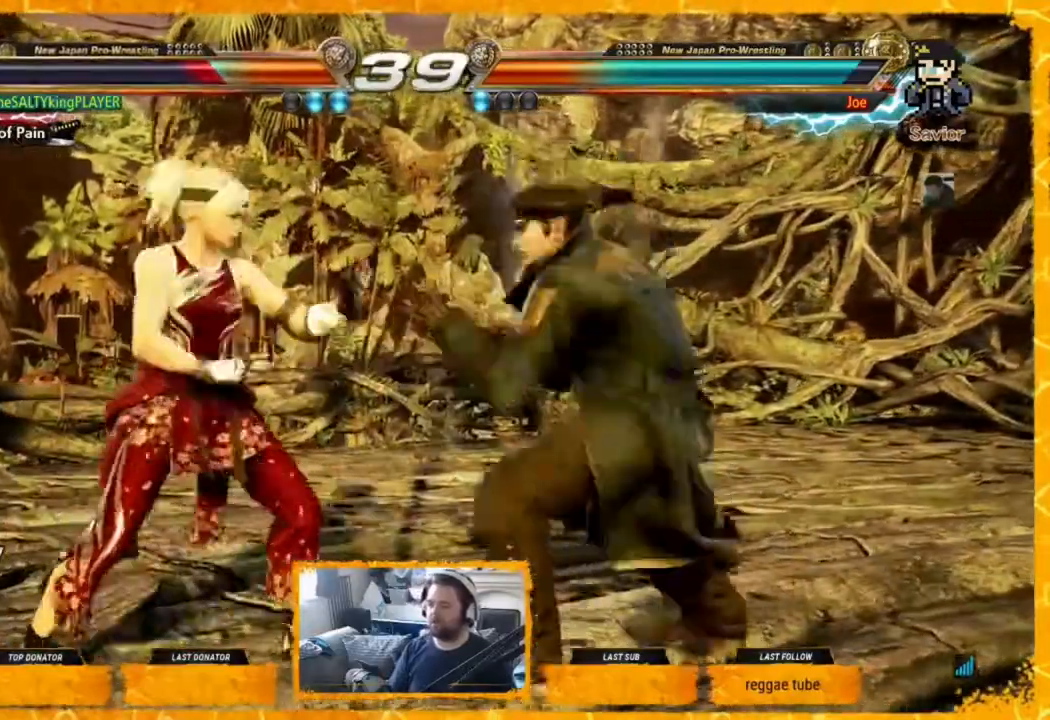
{"buttons": [], "events": [[200, "CIRCLE", "up"], [200, "DPAD_UP", "up"], [240, "DPAD_RIGHT", "up"], [360, "DPAD_LEFT", "down"], [520, "DPAD_LEFT", "up"]]}
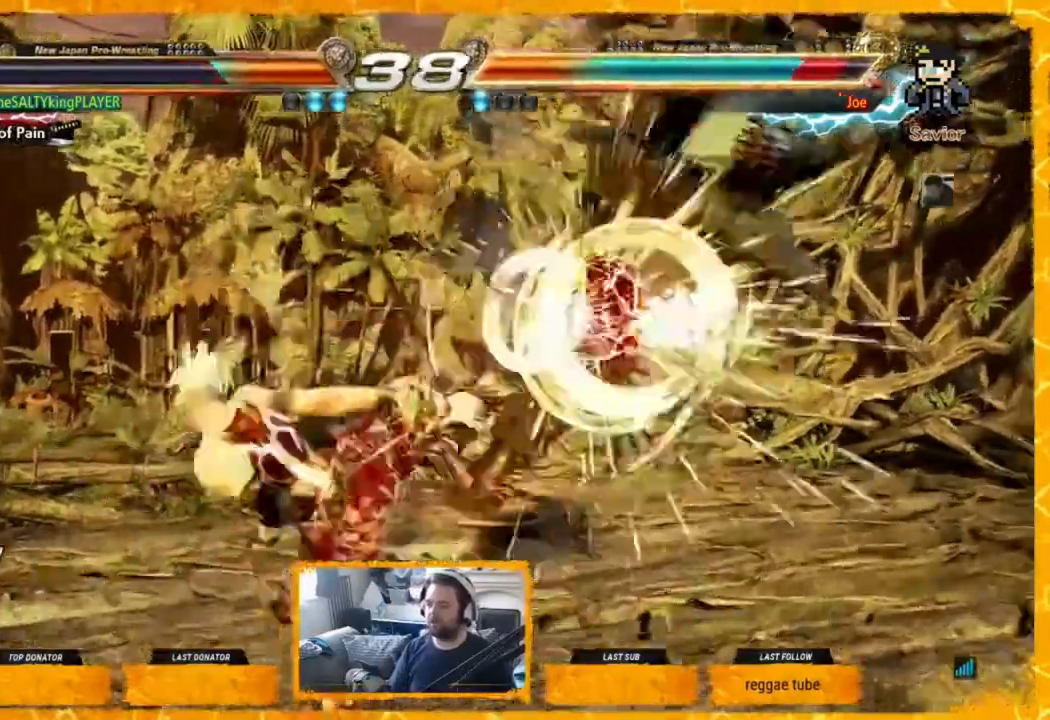
{"buttons": ["DPAD_RIGHT"], "events": [[40, "DPAD_RIGHT", "down"], [120, "DPAD_RIGHT", "up"], [200, "DPAD_RIGHT", "down"], [280, "DPAD_RIGHT", "up"], [360, "DPAD_RIGHT", "down"]]}
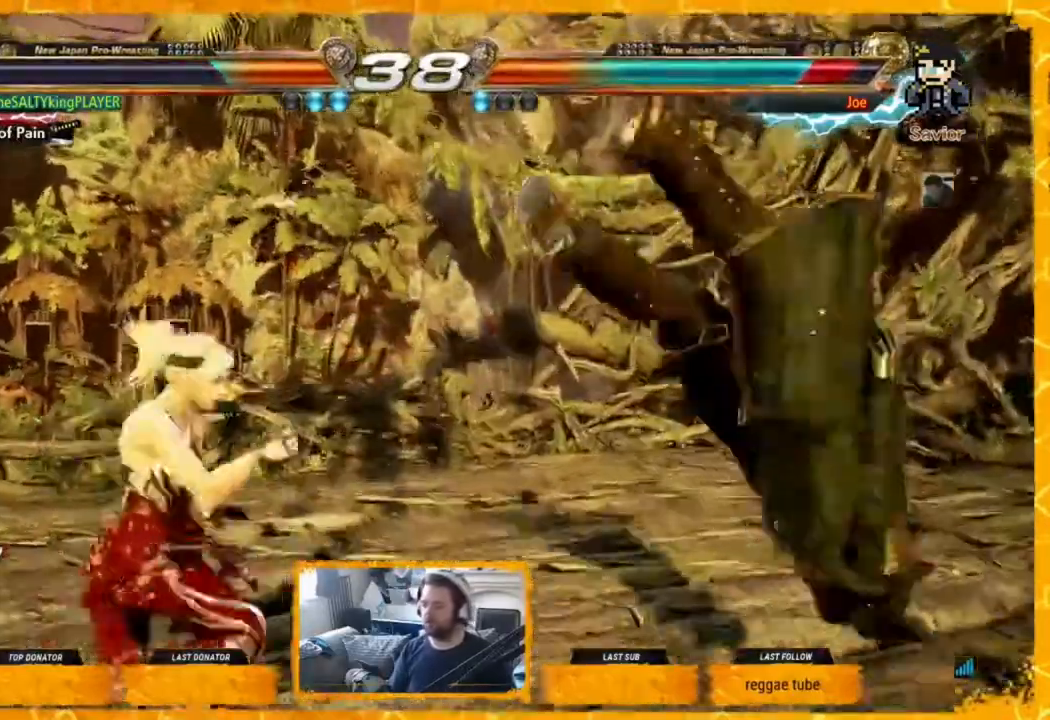
{"buttons": [], "events": [[80, "TRIANGLE", "down"], [160, "TRIANGLE", "up"], [240, "TRIANGLE", "down"], [320, "TRIANGLE", "up"], [520, "DPAD_RIGHT", "up"]]}
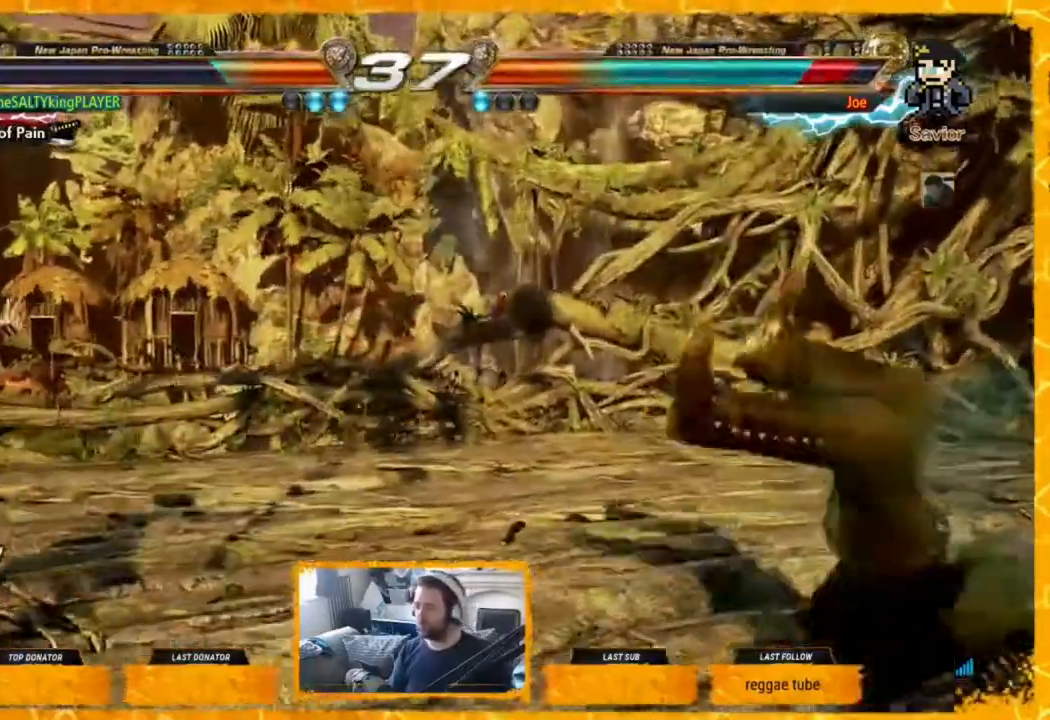
{"buttons": [], "events": [[40, "DPAD_RIGHT", "down"], [120, "DPAD_RIGHT", "up"], [200, "DPAD_RIGHT", "down"], [280, "DPAD_RIGHT", "up"], [360, "DPAD_RIGHT", "down"], [440, "DPAD_RIGHT", "up"]]}
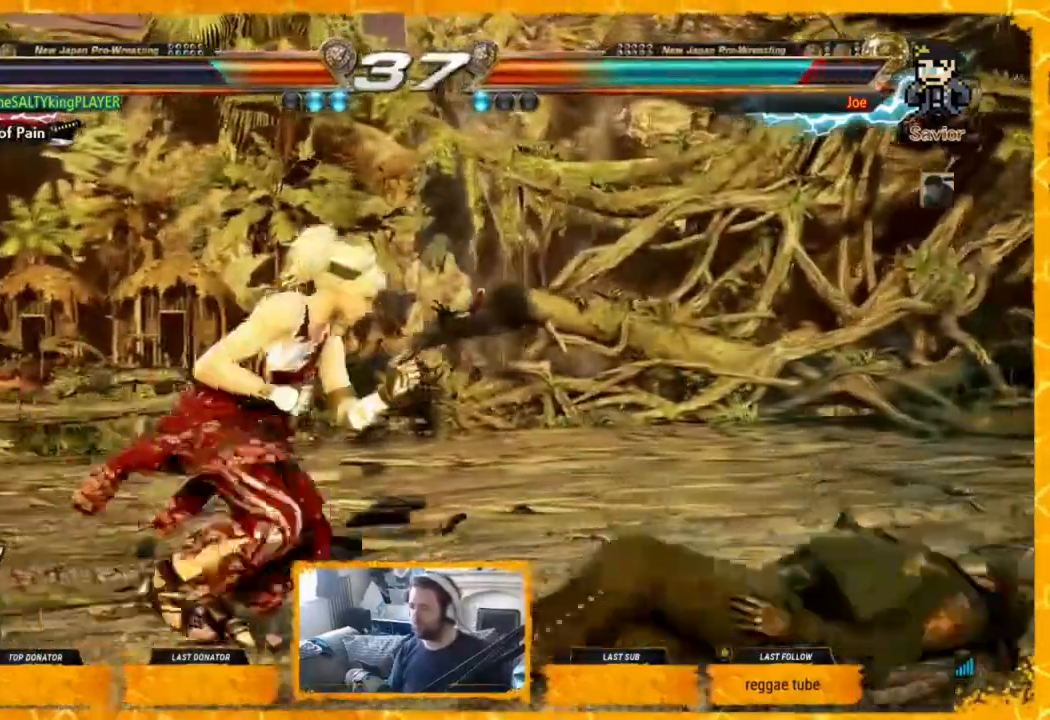
{"buttons": [], "events": [[40, "DPAD_LEFT", "down"], [120, "DPAD_LEFT", "up"], [160, "DPAD_LEFT", "down"], [320, "DPAD_LEFT", "up"], [360, "DPAD_LEFT", "down"], [480, "DPAD_LEFT", "up"]]}
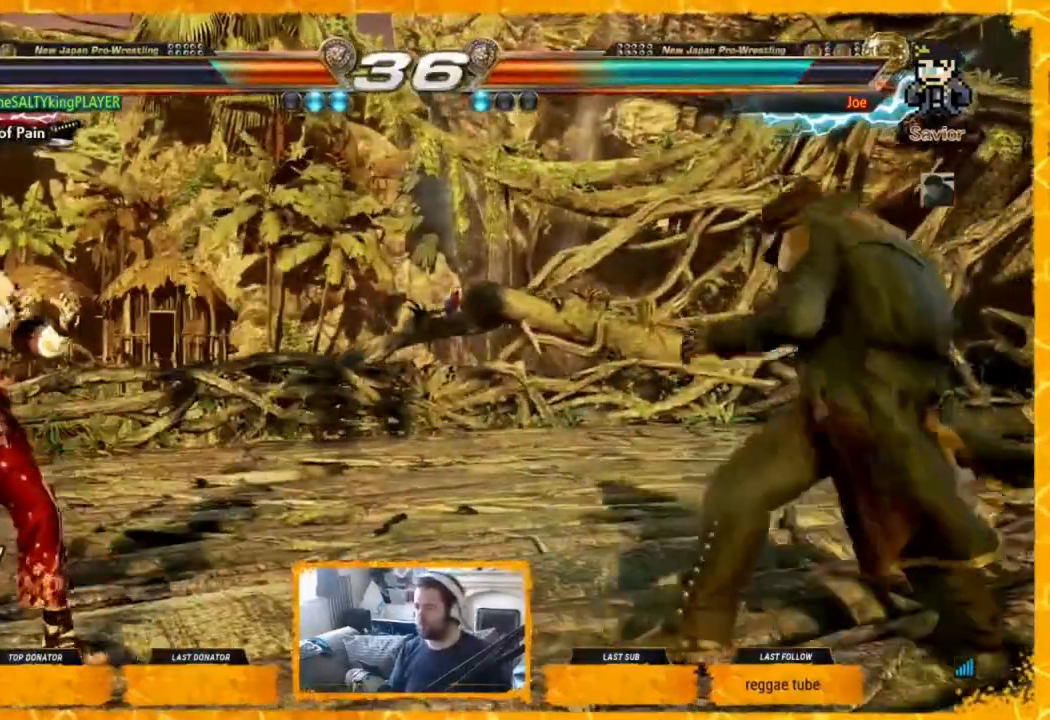
{"buttons": [], "events": [[40, "DPAD_LEFT", "down"], [160, "DPAD_LEFT", "up"], [440, "DPAD_RIGHT", "down"], [480, "DPAD_RIGHT", "up"]]}
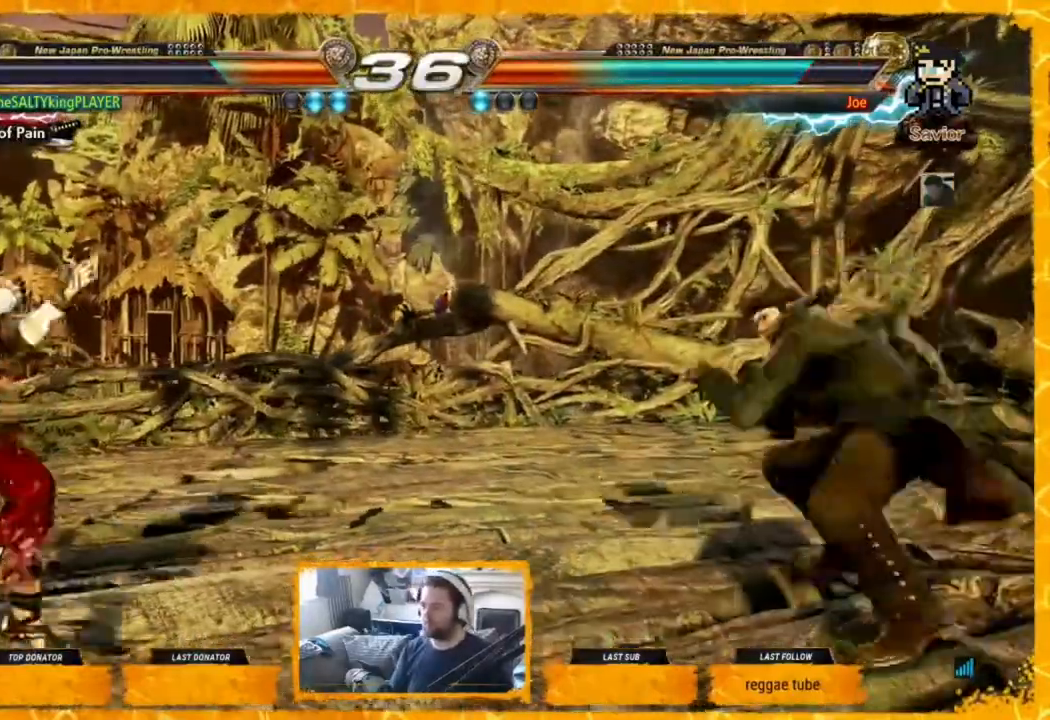
{"buttons": ["DPAD_RIGHT"], "events": [[80, "DPAD_RIGHT", "down"], [160, "DPAD_RIGHT", "up"], [200, "DPAD_LEFT", "down"], [280, "DPAD_LEFT", "up"], [360, "DPAD_LEFT", "down"], [480, "DPAD_LEFT", "up"], [520, "DPAD_RIGHT", "down"]]}
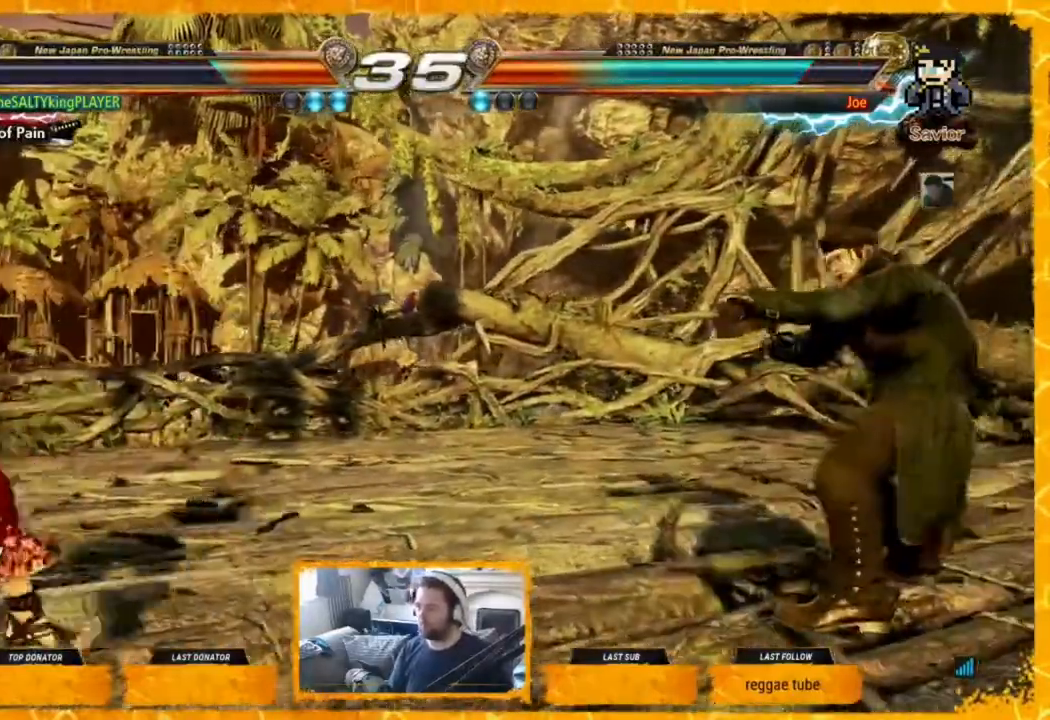
{"buttons": ["DPAD_RIGHT"], "events": [[240, "CIRCLE", "down"], [240, "CROSS", "down"], [320, "CIRCLE", "up"], [320, "CROSS", "up"], [400, "DPAD_RIGHT", "up"], [440, "DPAD_RIGHT", "down"]]}
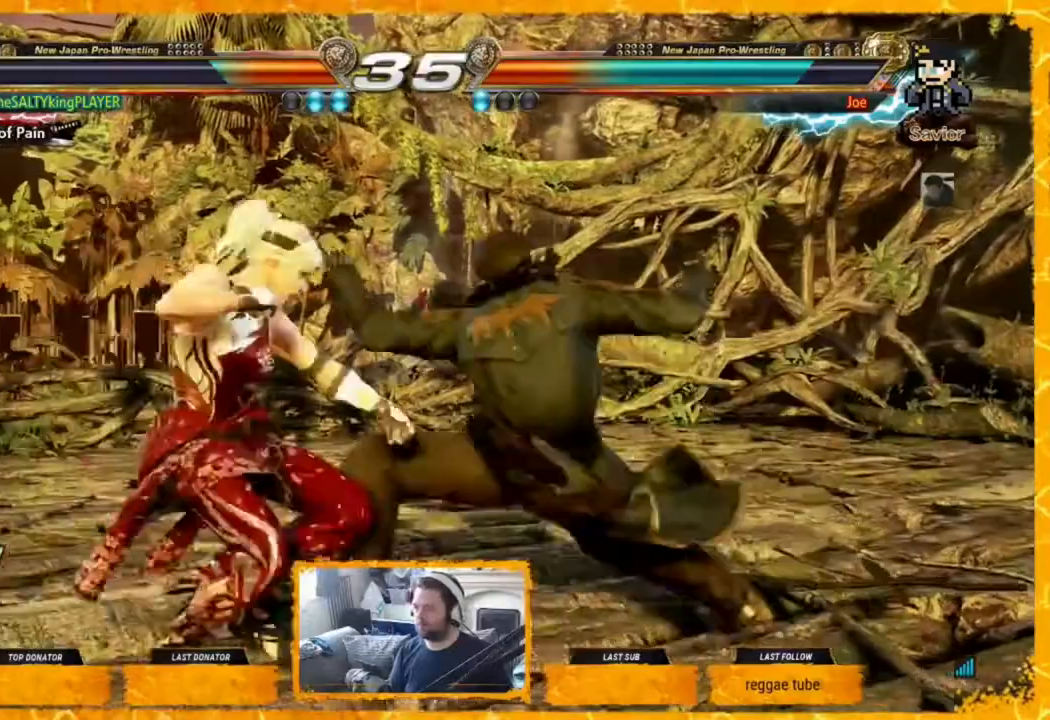
{"buttons": ["DPAD_LEFT"], "events": [[80, "DPAD_RIGHT", "up"], [200, "TRIANGLE", "down"], [240, "DPAD_LEFT", "down"], [280, "TRIANGLE", "up"]]}
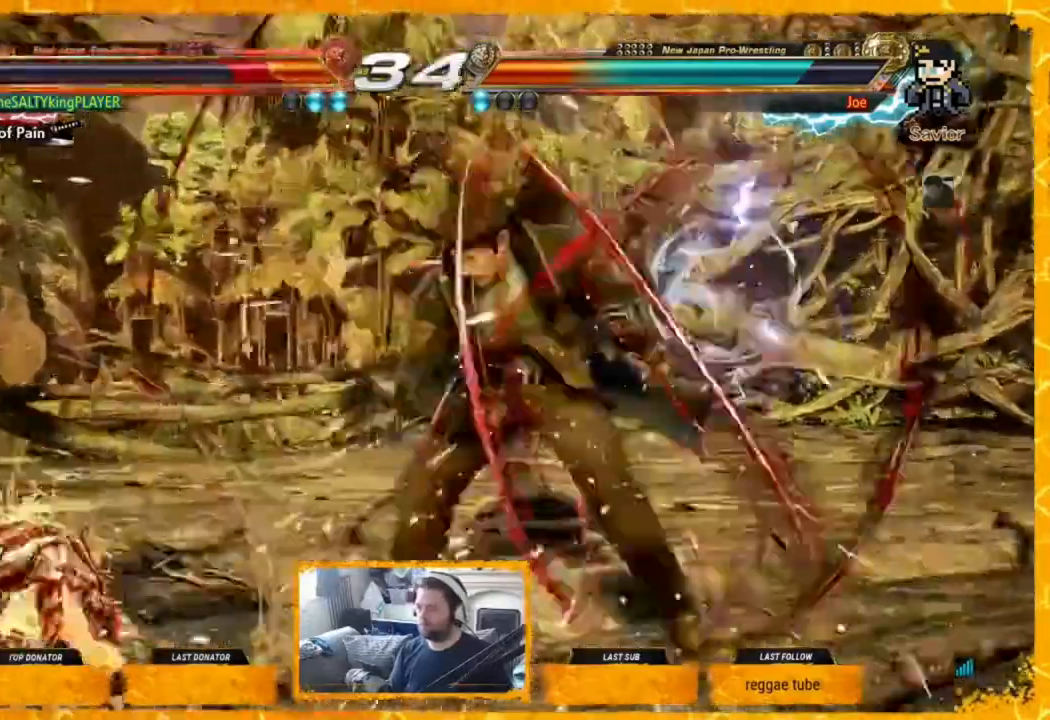
{"buttons": ["DPAD_UP", "DPAD_RIGHT"], "events": [[80, "SQUARE", "down"], [120, "SQUARE", "up"], [200, "DPAD_LEFT", "up"], [480, "DPAD_RIGHT", "down"], [480, "DPAD_UP", "down"]]}
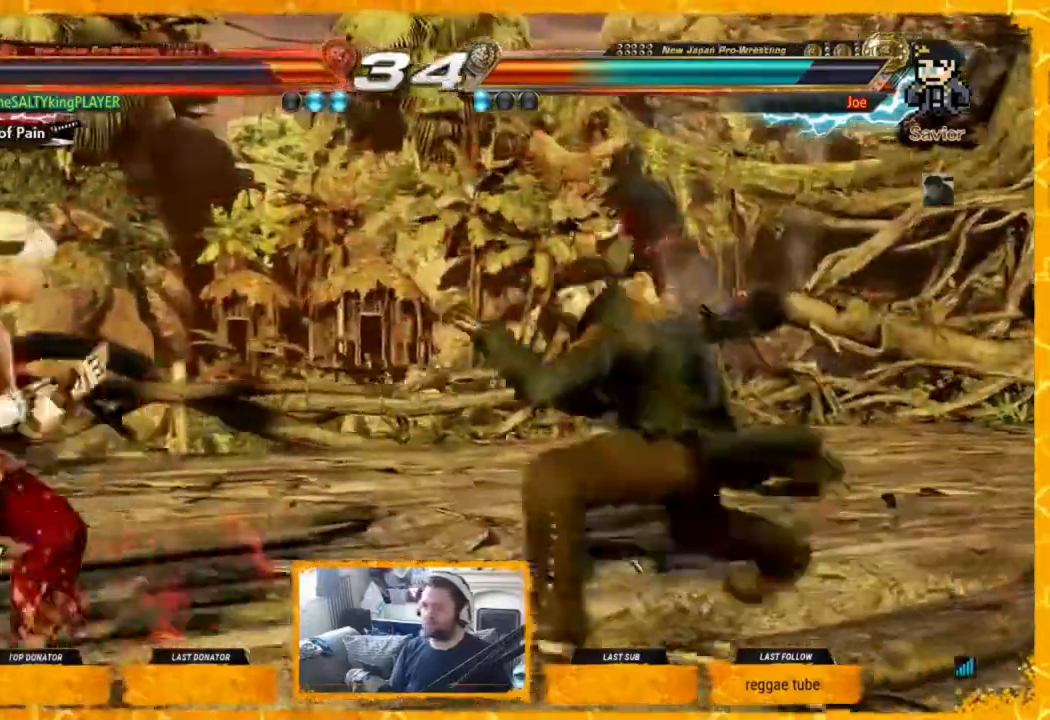
{"buttons": ["DPAD_RIGHT"], "events": [[120, "CIRCLE", "down"], [200, "CIRCLE", "up"], [240, "CIRCLE", "down"], [320, "DPAD_UP", "up"], [360, "CIRCLE", "up"], [360, "DPAD_RIGHT", "up"], [440, "DPAD_RIGHT", "down"]]}
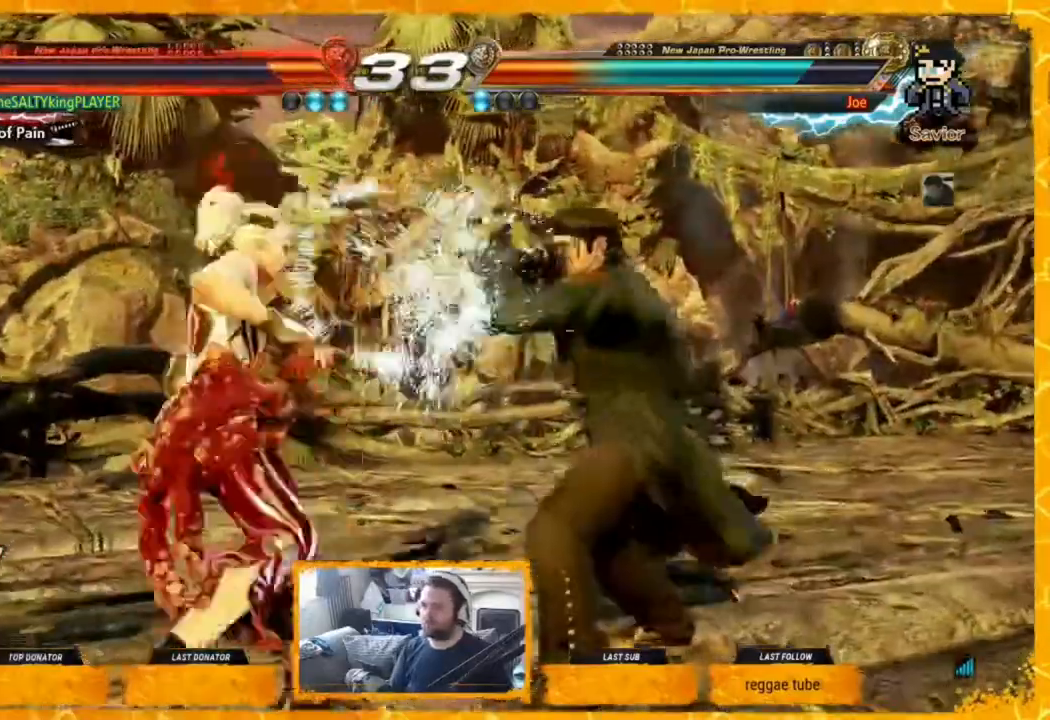
{"buttons": ["DPAD_LEFT"], "events": [[40, "DPAD_RIGHT", "up"], [80, "DPAD_LEFT", "down"], [440, "DPAD_LEFT", "up"], [480, "DPAD_LEFT", "down"]]}
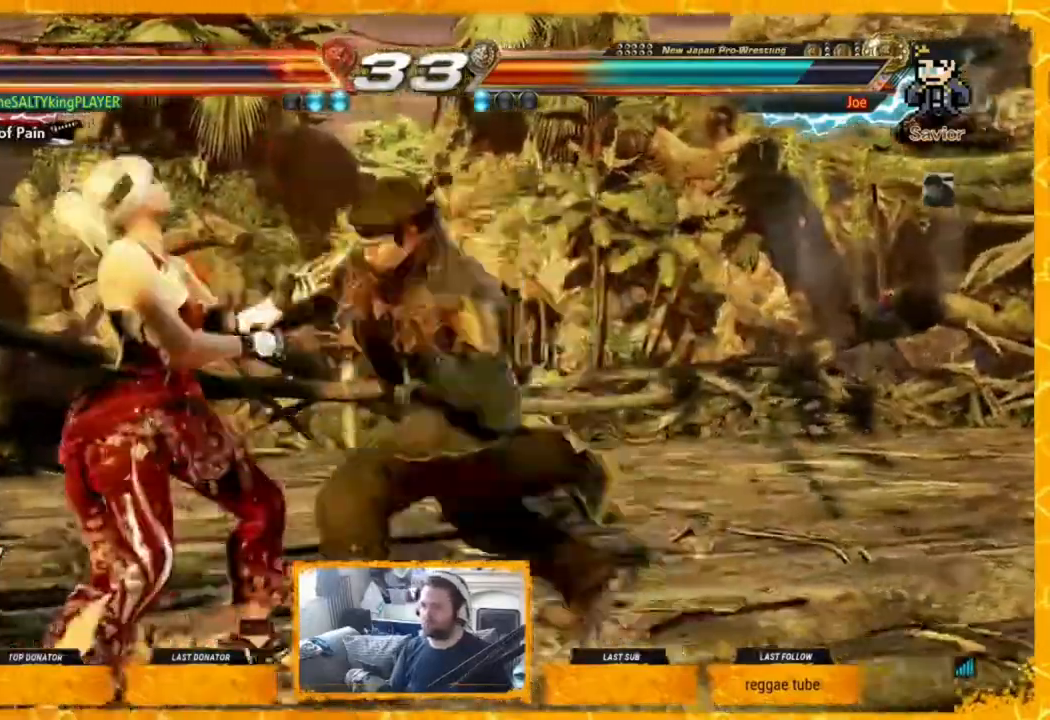
{"buttons": ["DPAD_RIGHT"], "events": [[440, "DPAD_LEFT", "up"], [440, "DPAD_RIGHT", "down"]]}
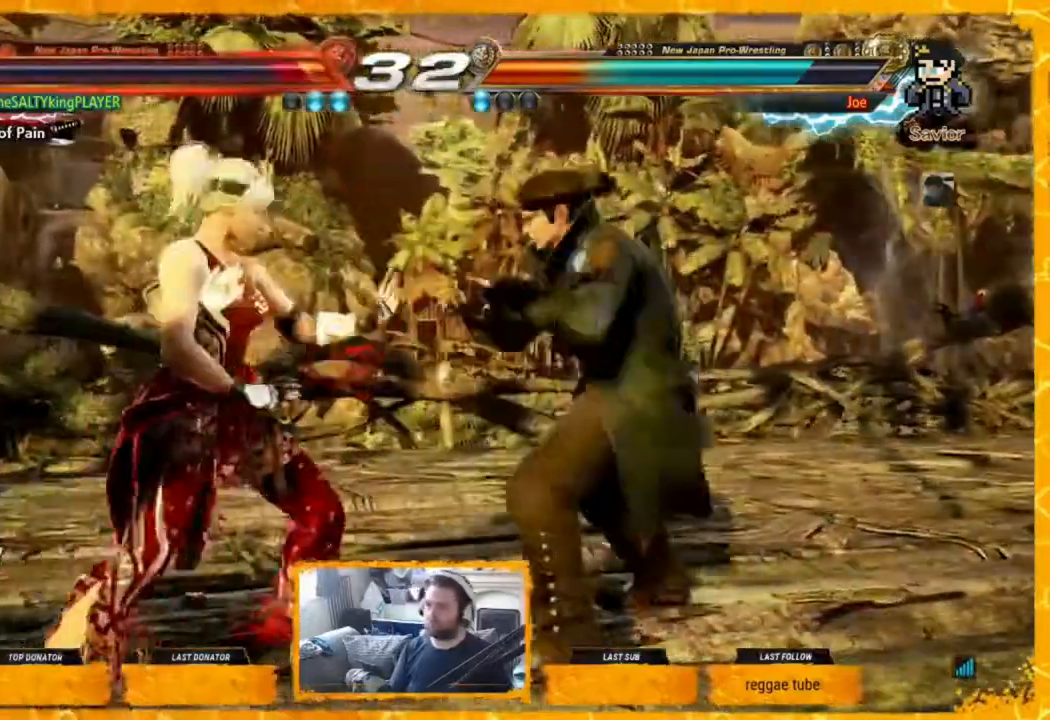
{"buttons": [], "events": [[240, "DPAD_LEFT", "down"], [240, "DPAD_RIGHT", "up"], [480, "DPAD_LEFT", "up"]]}
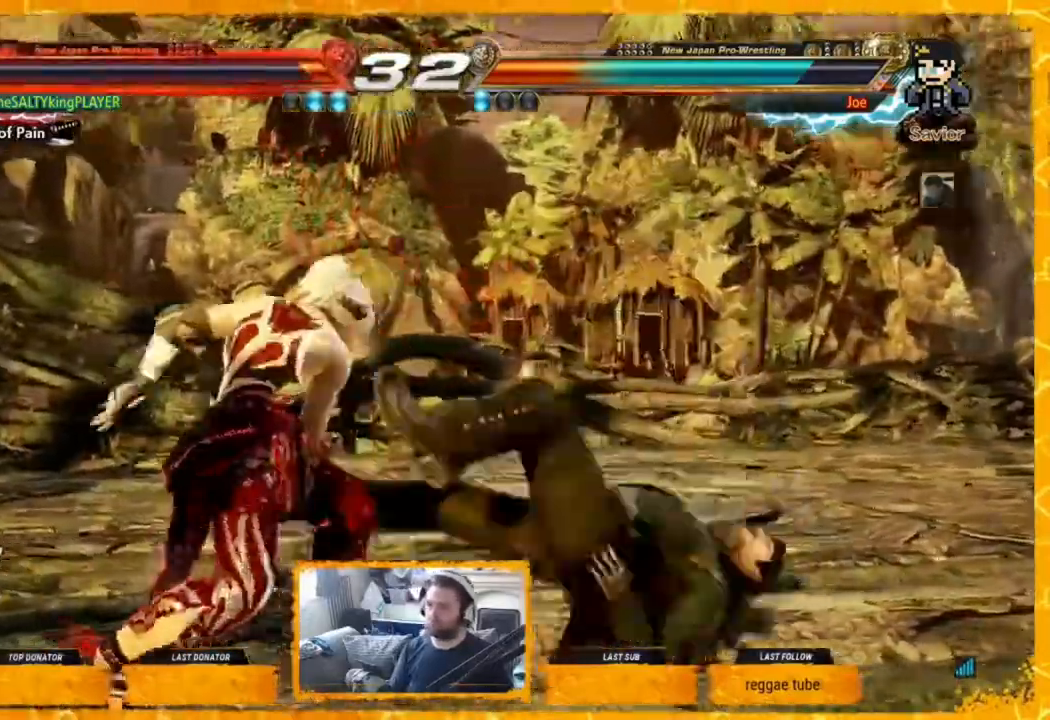
{"buttons": []}
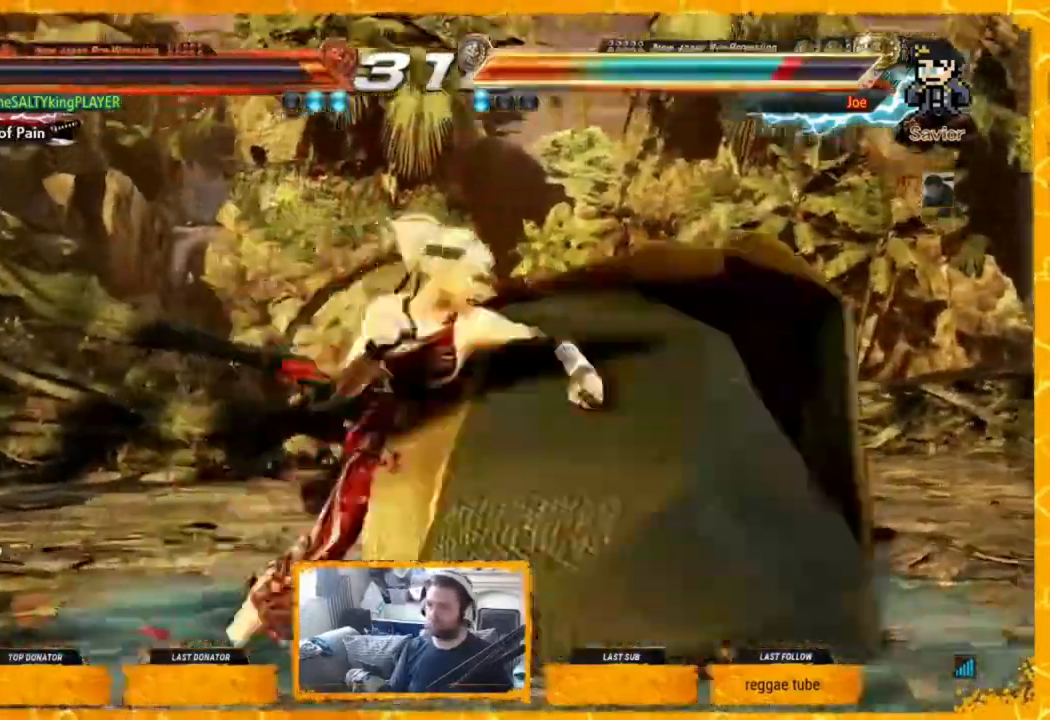
{"buttons": ["CROSS", "DPAD_RIGHT"], "events": [[280, "DPAD_DOWN", "down"], [280, "DPAD_RIGHT", "down"], [320, "TRIANGLE", "down"], [400, "DPAD_DOWN", "up"], [440, "CROSS", "down"], [440, "TRIANGLE", "up"]]}
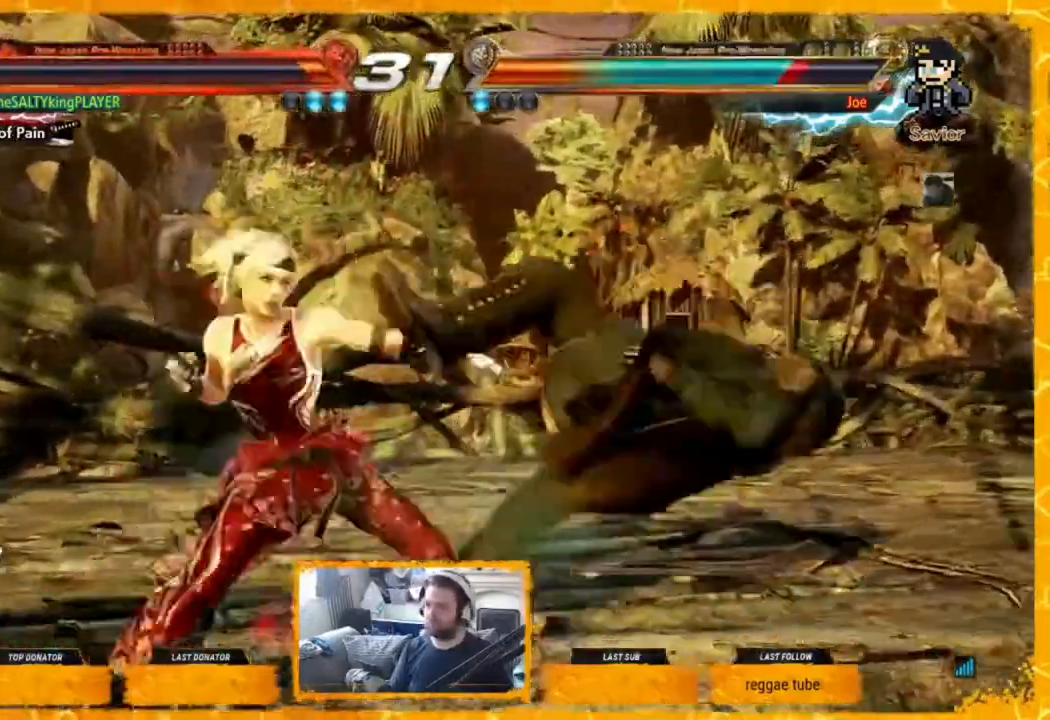
{"buttons": ["DPAD_RIGHT"], "events": [[40, "CROSS", "up"], [120, "CROSS", "down"], [160, "CROSS", "up"], [240, "CROSS", "down"], [280, "CROSS", "up"], [360, "CROSS", "down"], [400, "CROSS", "up"], [480, "CROSS", "down"], [520, "CROSS", "up"]]}
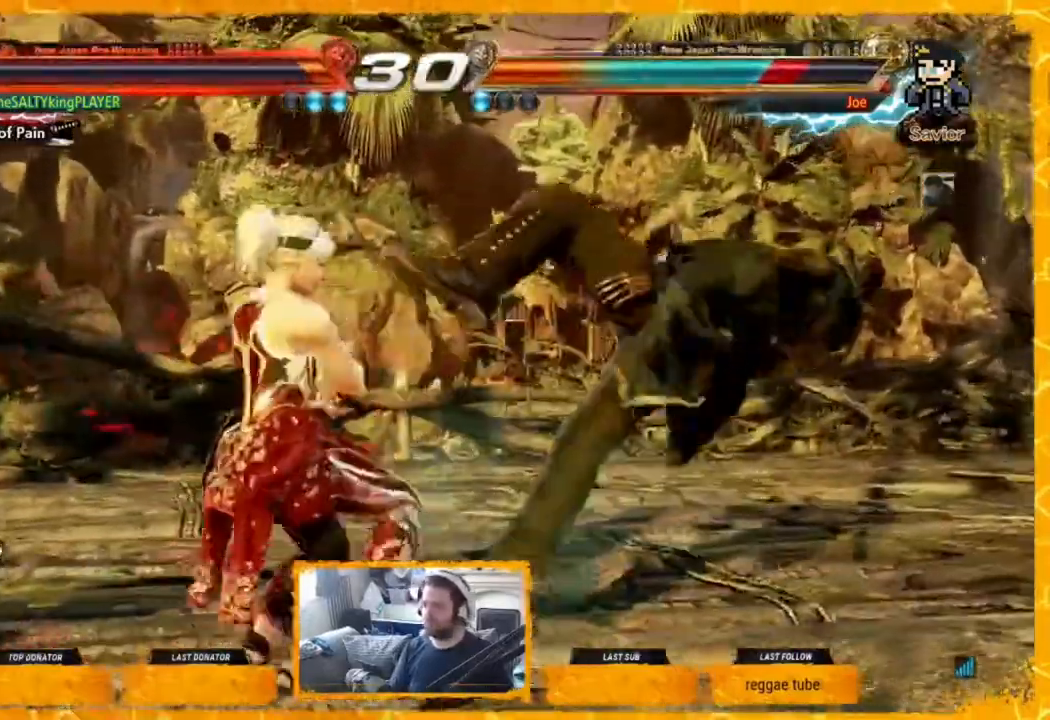
{"buttons": [], "events": [[40, "CROSS", "down"], [160, "CROSS", "up"], [200, "DPAD_RIGHT", "up"], [240, "DPAD_RIGHT", "down"], [320, "DPAD_RIGHT", "up"], [440, "DPAD_RIGHT", "down"], [480, "DPAD_RIGHT", "up"]]}
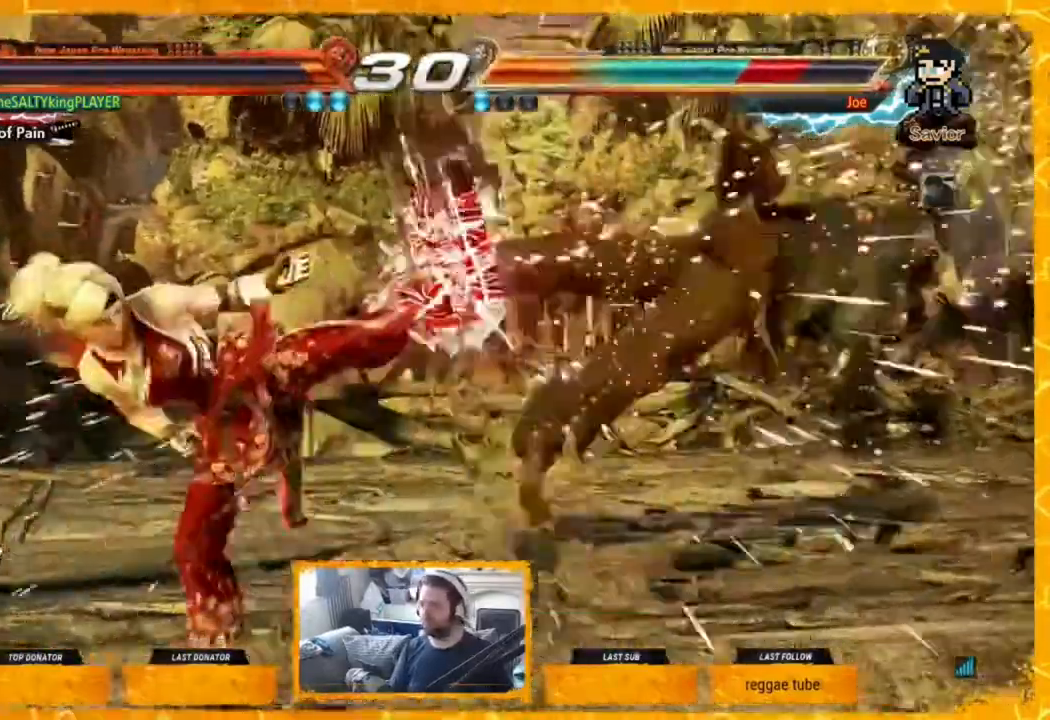
{"buttons": ["CROSS", "DPAD_LEFT"], "events": [[80, "DPAD_RIGHT", "down"], [160, "DPAD_RIGHT", "up"], [200, "DPAD_RIGHT", "down"], [280, "DPAD_RIGHT", "up"], [360, "DPAD_RIGHT", "down"], [400, "DPAD_RIGHT", "up"], [480, "CROSS", "down"], [480, "DPAD_LEFT", "down"]]}
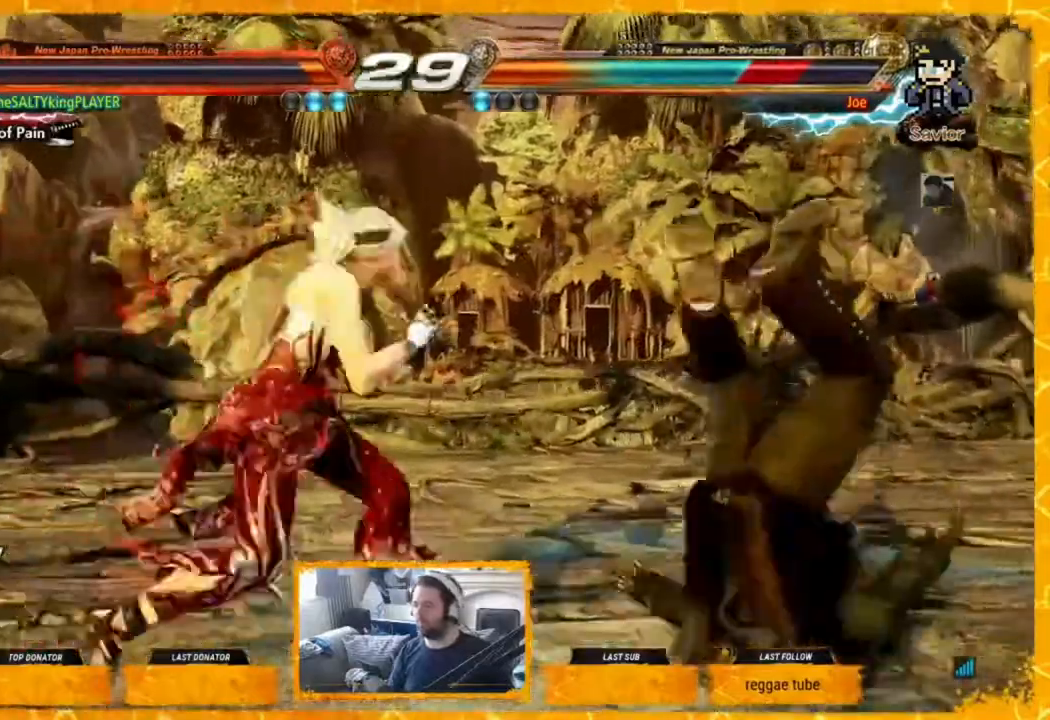
{"buttons": ["SQUARE", "TRIANGLE", "DPAD_RIGHT"], "events": [[40, "CIRCLE", "down"], [40, "CROSS", "up"], [80, "CIRCLE", "up"], [160, "DPAD_LEFT", "up"], [160, "DPAD_RIGHT", "down"], [240, "DPAD_RIGHT", "up"], [400, "DPAD_RIGHT", "down"], [480, "SQUARE", "down"], [480, "TRIANGLE", "down"]]}
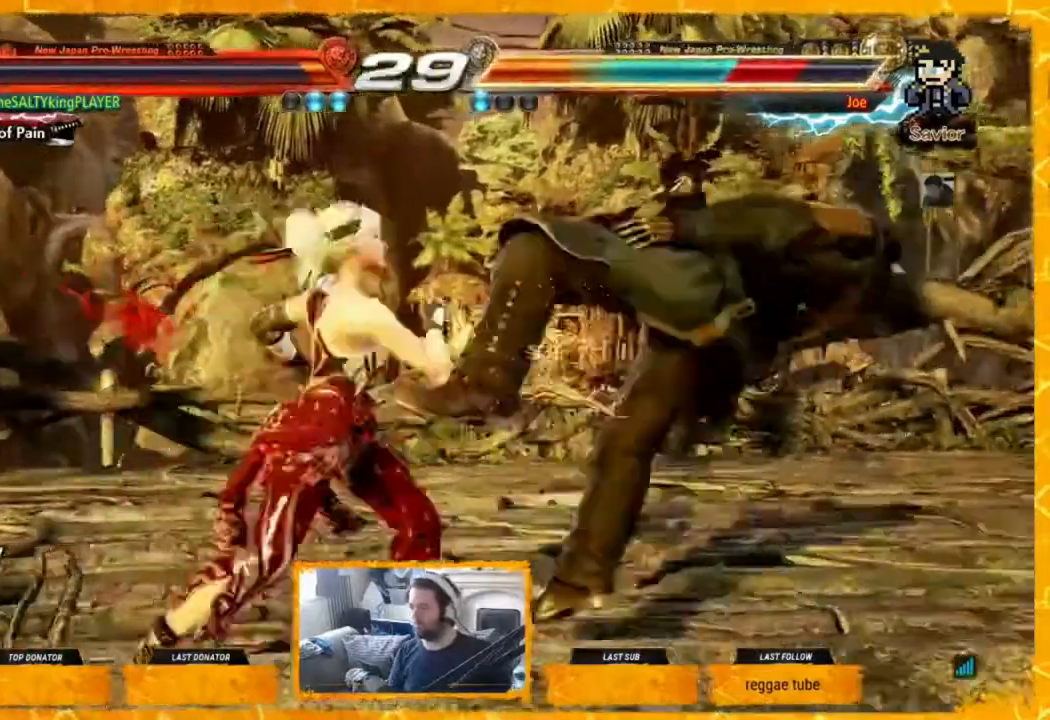
{"buttons": ["DPAD_RIGHT"], "events": [[40, "SQUARE", "up"], [40, "TRIANGLE", "up"], [200, "SQUARE", "down"], [200, "TRIANGLE", "down"], [240, "SQUARE", "up"], [240, "TRIANGLE", "up"], [360, "SQUARE", "down"], [360, "TRIANGLE", "down"], [400, "SQUARE", "up"], [400, "TRIANGLE", "up"], [480, "DPAD_RIGHT", "up"], [520, "DPAD_RIGHT", "down"]]}
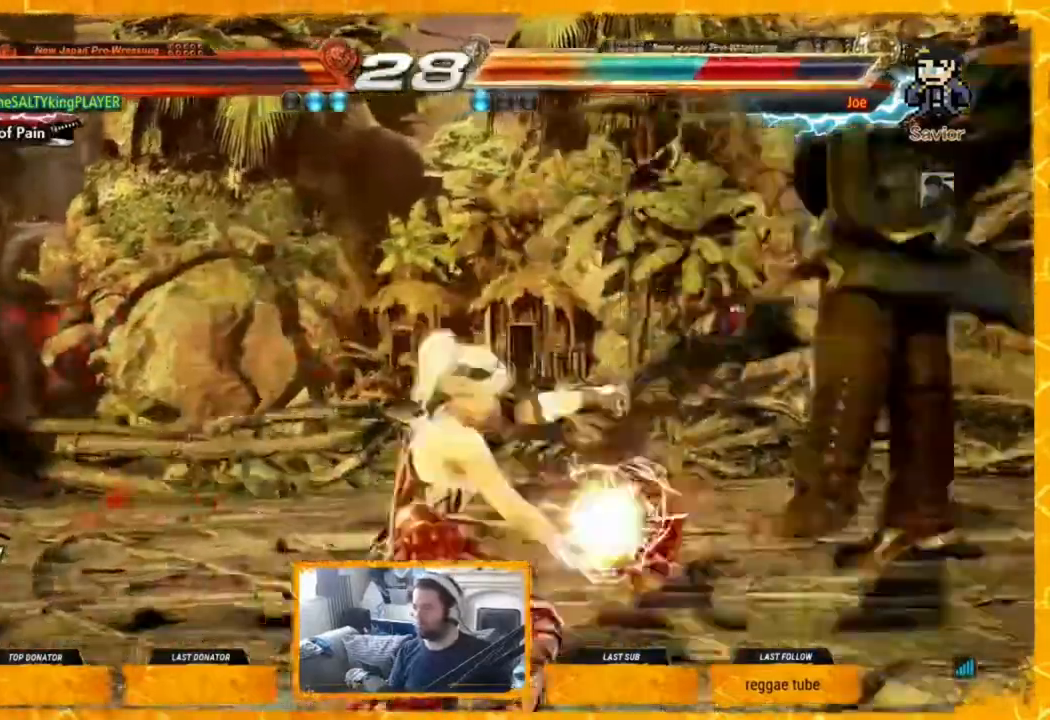
{"buttons": ["DPAD_RIGHT"], "events": [[80, "DPAD_RIGHT", "up"], [160, "DPAD_RIGHT", "down"], [240, "DPAD_RIGHT", "up"], [320, "DPAD_RIGHT", "down"], [400, "DPAD_RIGHT", "up"], [440, "DPAD_RIGHT", "down"]]}
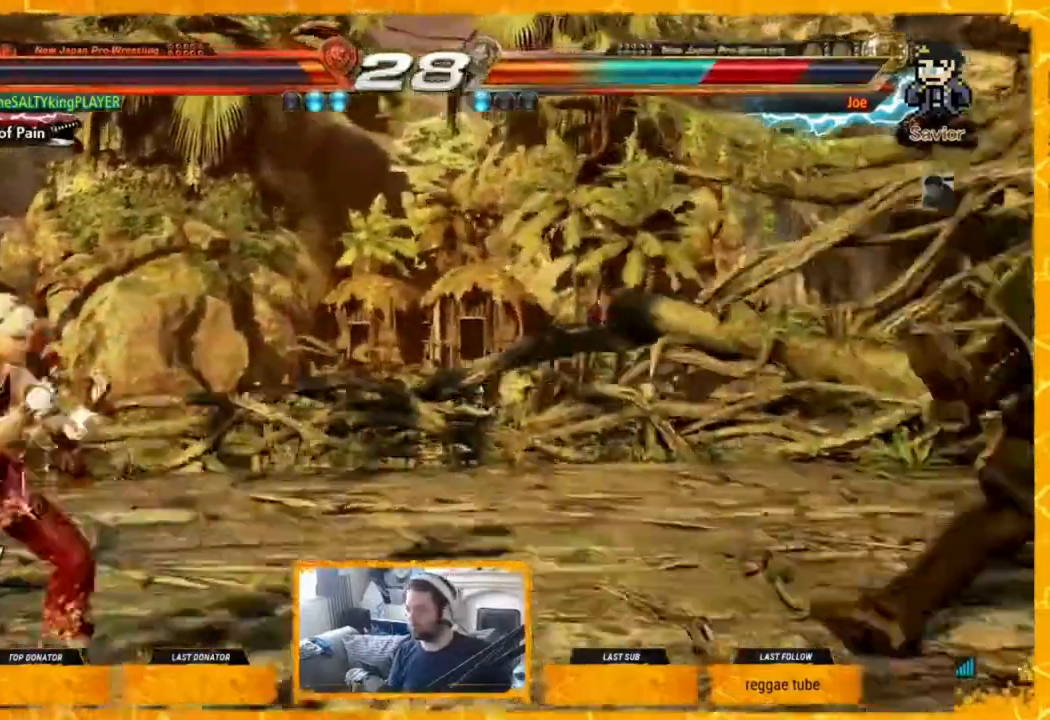
{"buttons": ["DPAD_RIGHT"], "events": [[40, "DPAD_RIGHT", "up"], [120, "DPAD_RIGHT", "down"], [280, "DPAD_LEFT", "down"], [280, "DPAD_RIGHT", "up"], [480, "DPAD_LEFT", "up"], [480, "DPAD_RIGHT", "down"]]}
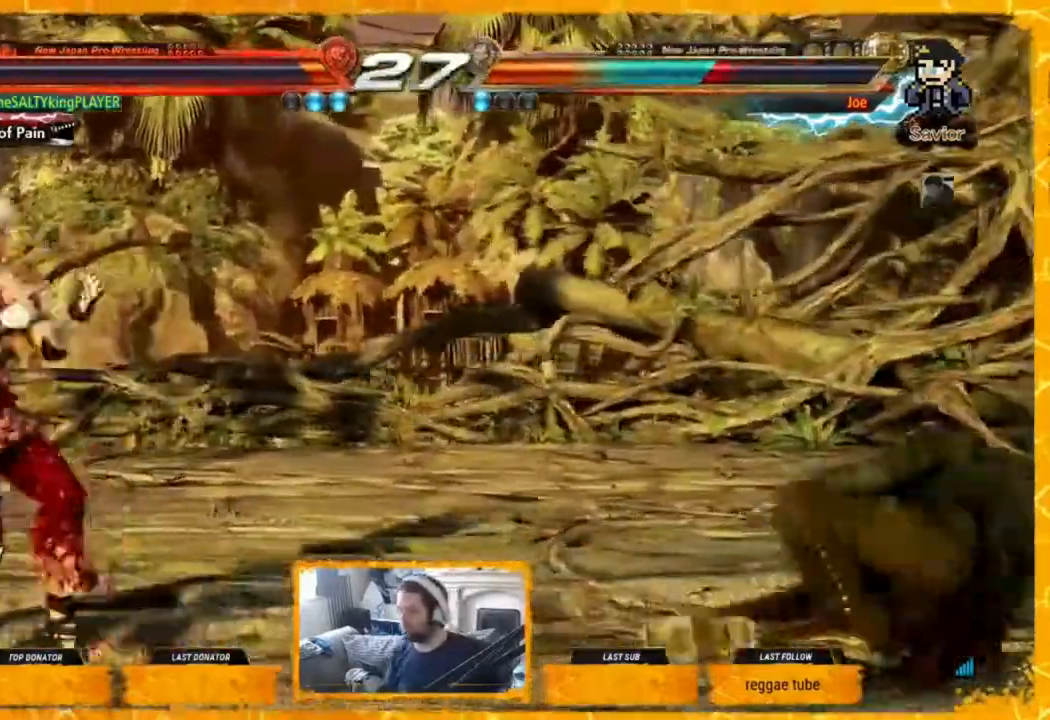
{"buttons": [], "events": [[200, "CIRCLE", "down"], [200, "CROSS", "down"], [240, "CIRCLE", "up"], [240, "CROSS", "up"], [320, "DPAD_RIGHT", "up"], [400, "DPAD_RIGHT", "down"], [440, "DPAD_RIGHT", "up"]]}
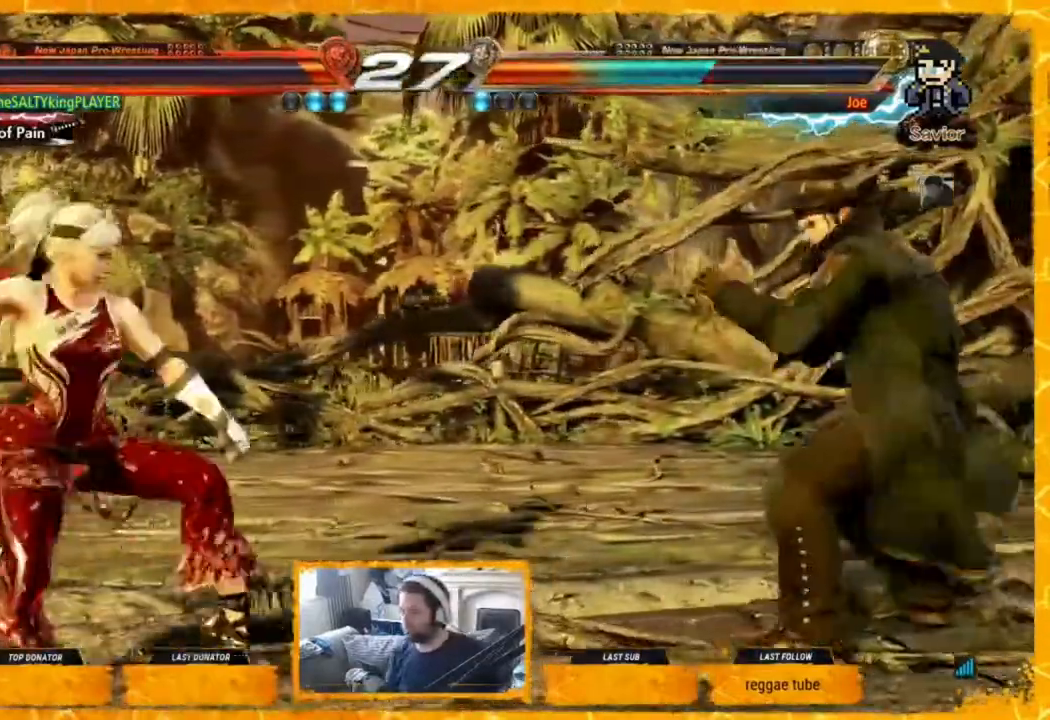
{"buttons": [], "events": [[40, "DPAD_RIGHT", "down"], [160, "DPAD_RIGHT", "up"], [160, "TRIANGLE", "down"], [240, "TRIANGLE", "up"], [320, "TRIANGLE", "down"], [400, "TRIANGLE", "up"]]}
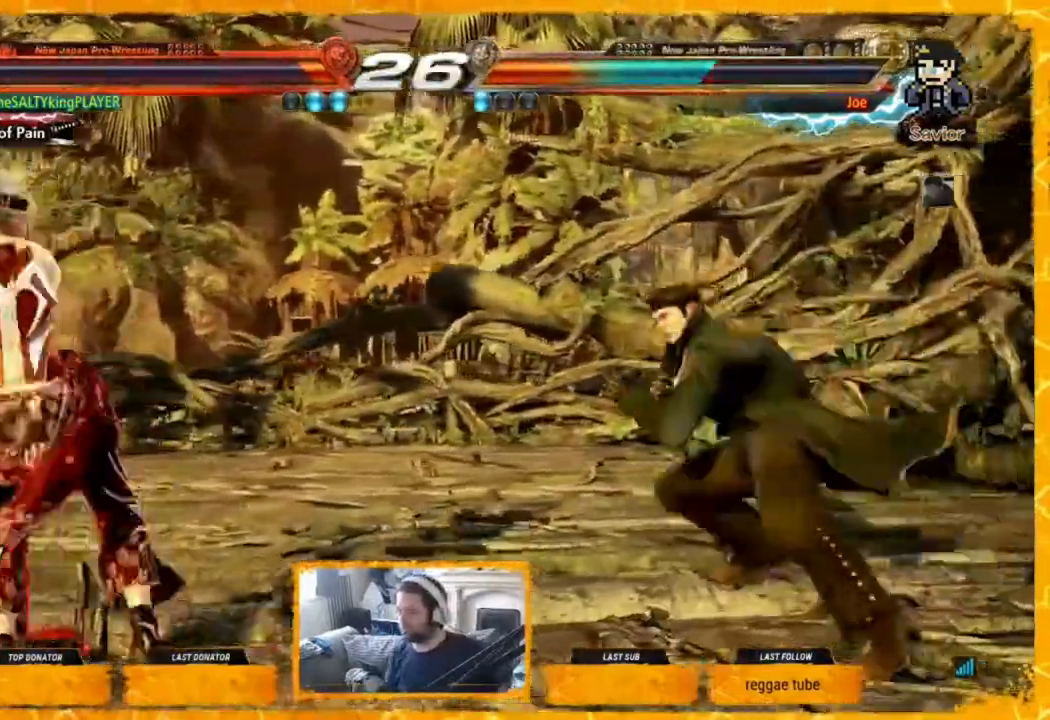
{"buttons": [], "events": [[320, "DPAD_LEFT", "down"], [400, "DPAD_LEFT", "up"], [440, "DPAD_LEFT", "down"], [480, "DPAD_LEFT", "up"]]}
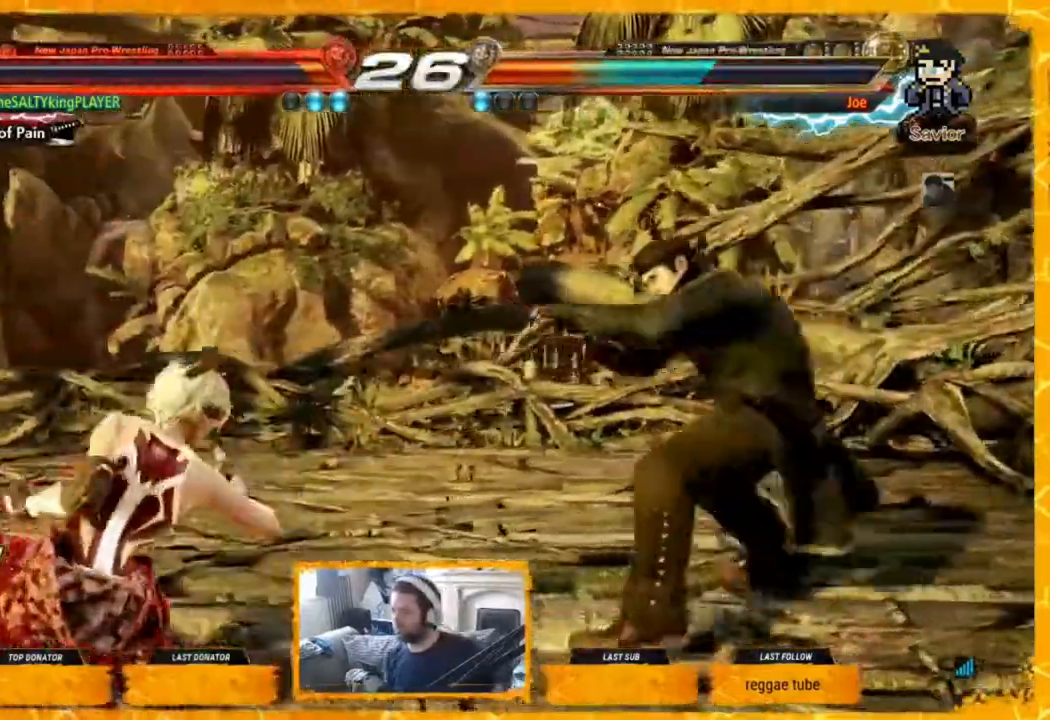
{"buttons": ["DPAD_RIGHT"], "events": [[40, "DPAD_LEFT", "down"], [200, "DPAD_LEFT", "up"], [240, "DPAD_RIGHT", "down"]]}
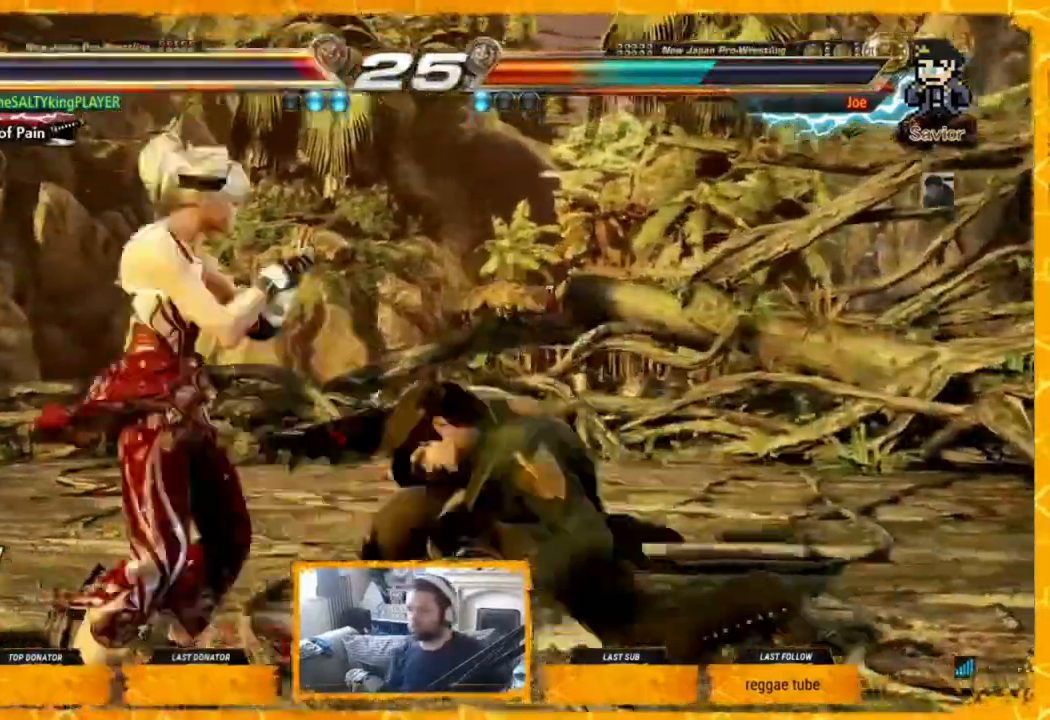
{"buttons": [], "events": [[160, "DPAD_RIGHT", "up"], [440, "DPAD_LEFT", "down"], [480, "DPAD_LEFT", "up"]]}
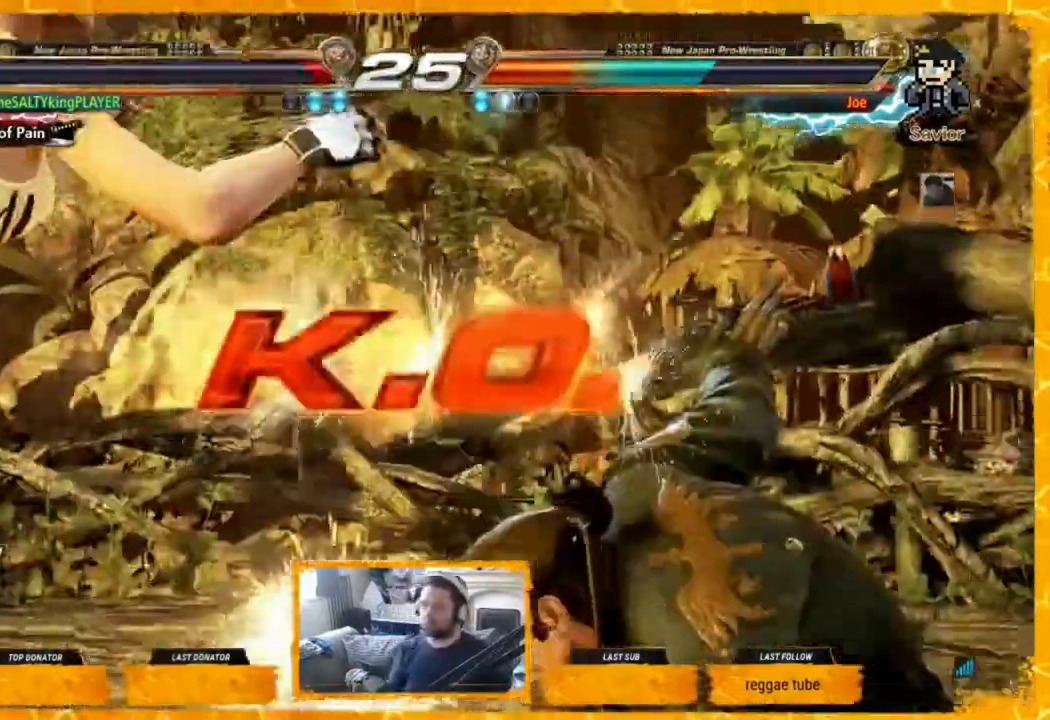
{"buttons": [], "events": []}